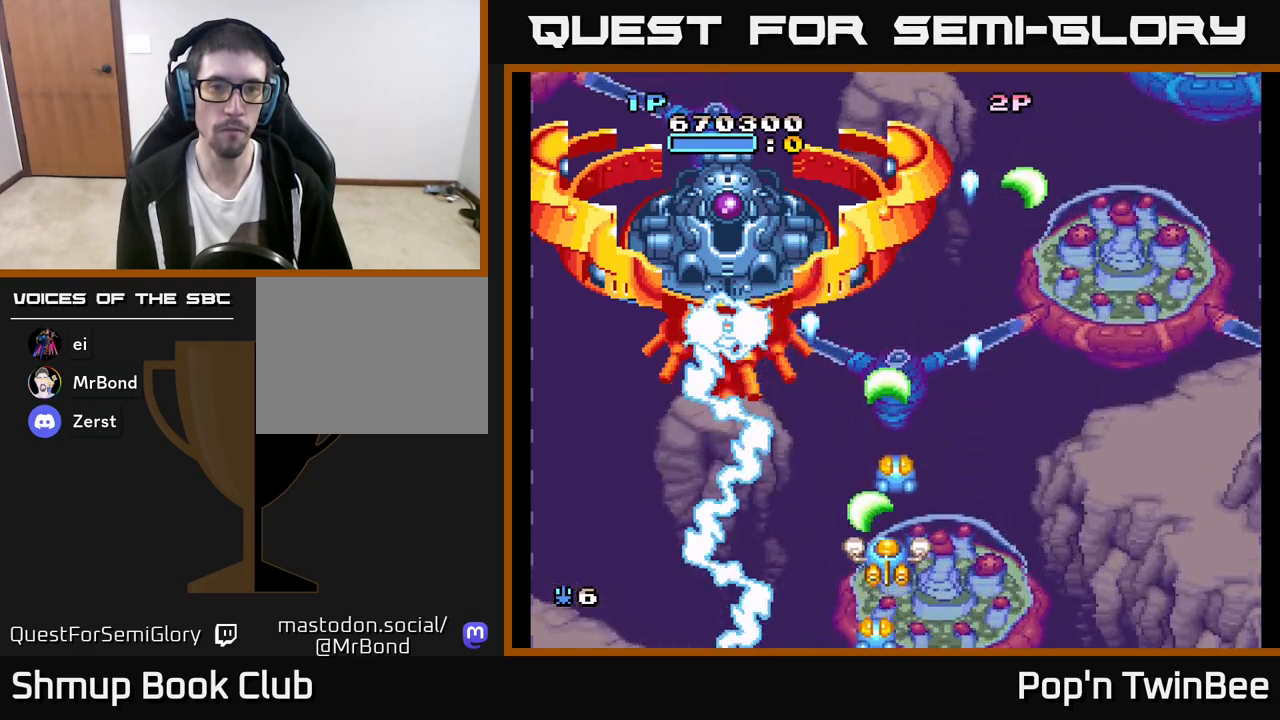
Gameplay with a controller (Xbox layout); each line is a JSON object with the inputs held at the frame after it. "events" lists button and stick changes between this image and that frame as [ms after this image, input, new state], when the widget could be followed in between.
{"buttons": ["A"], "left_stick": "center", "right_stick": "center", "events": [[267, "DPAD_LEFT", "down"], [300, "DPAD_LEFT", "up"]]}
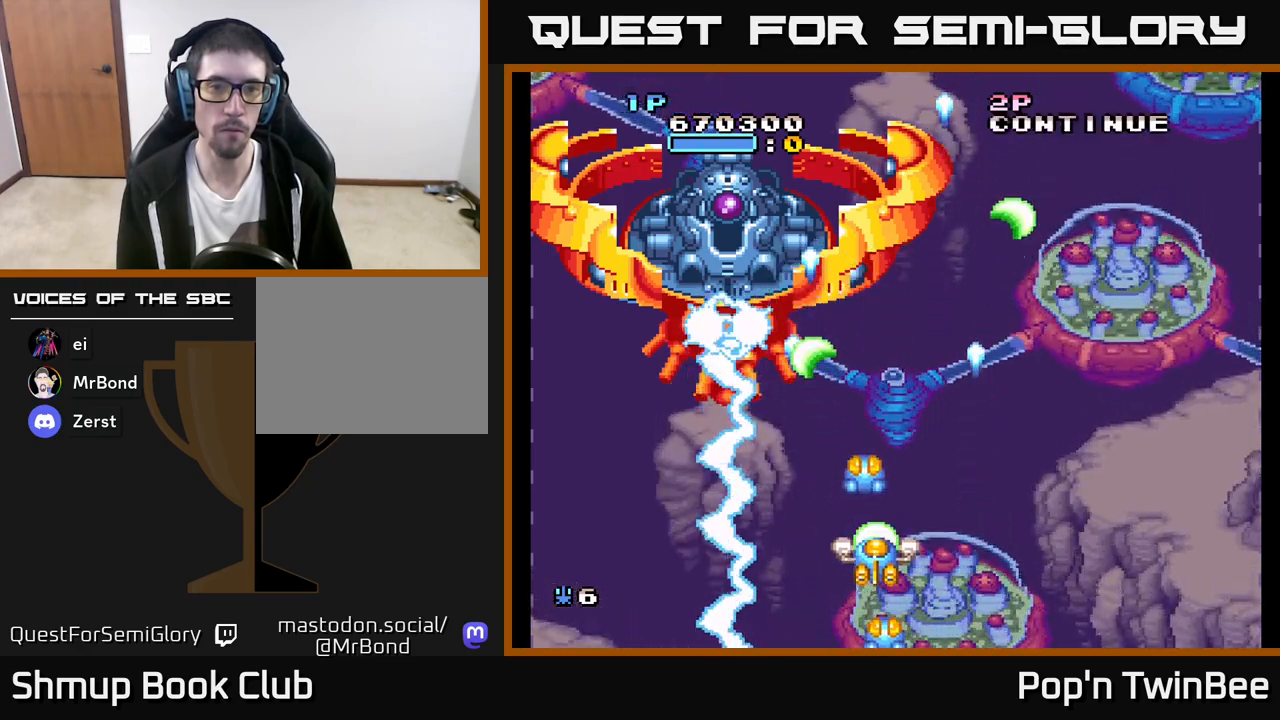
{"buttons": ["A"], "left_stick": "center", "right_stick": "center", "events": []}
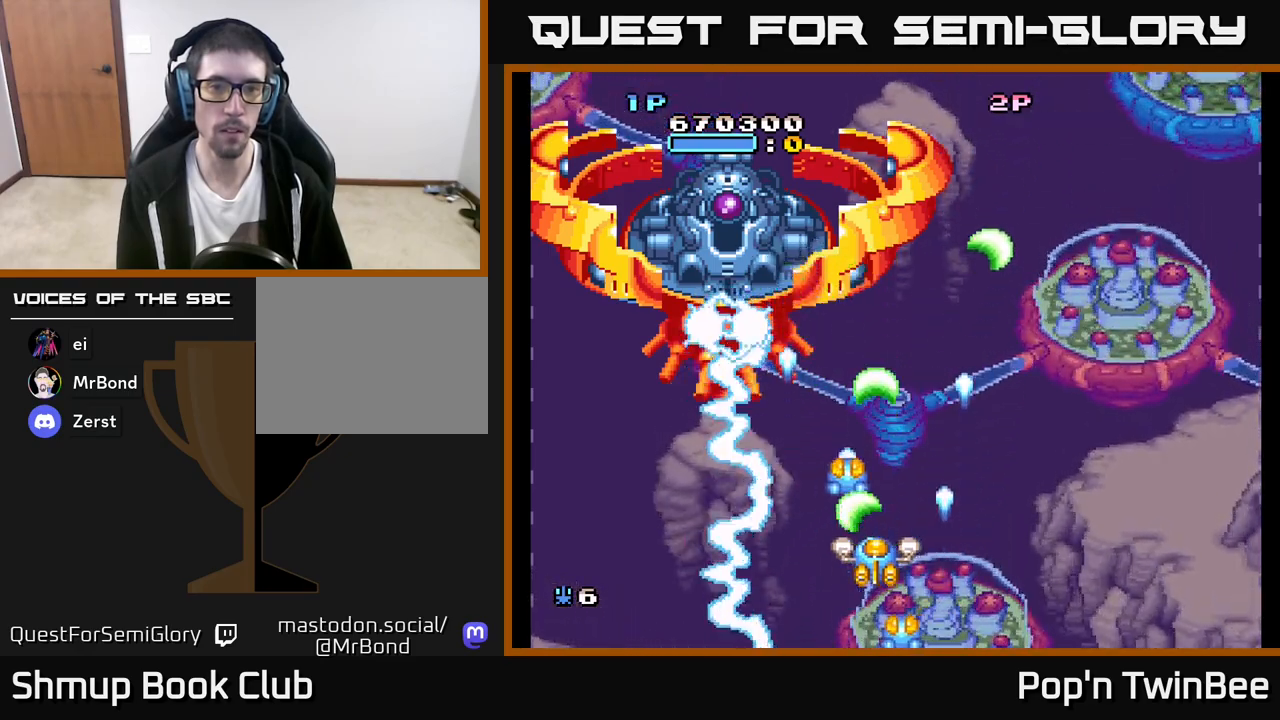
{"buttons": ["A"], "left_stick": "center", "right_stick": "center", "events": [[417, "DPAD_DOWN", "down"], [467, "DPAD_DOWN", "up"]]}
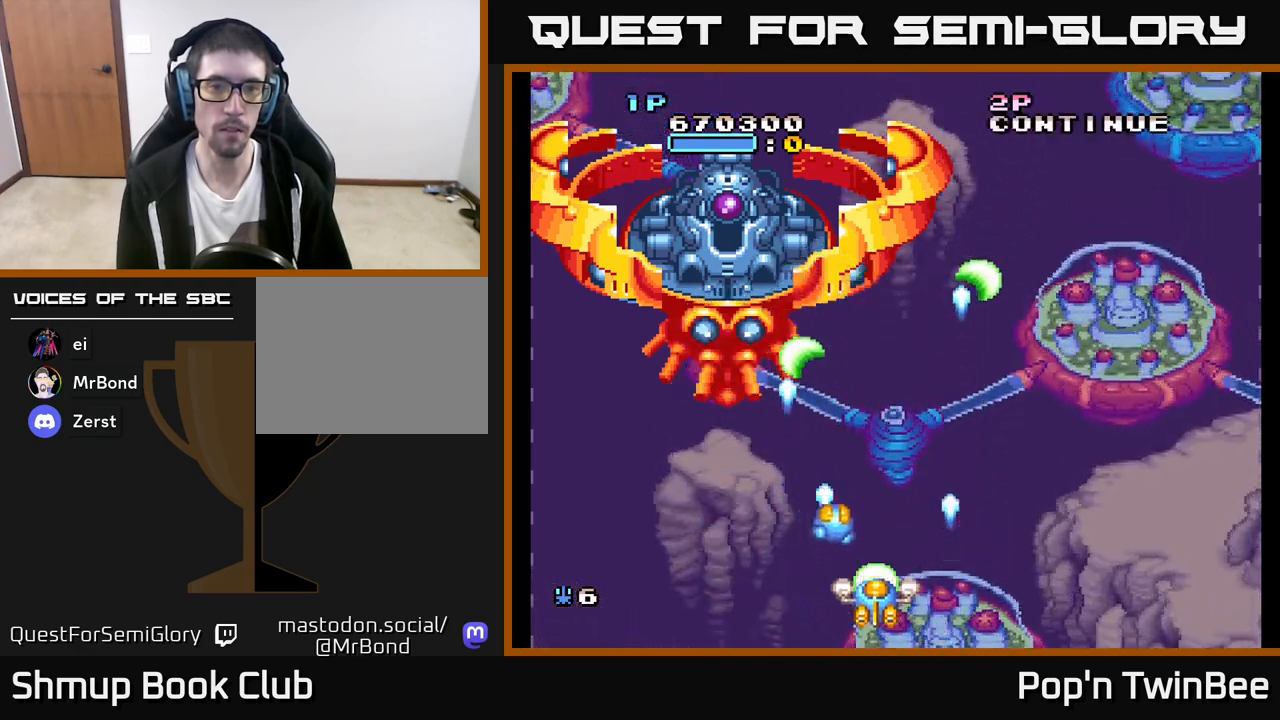
{"buttons": ["A", "DPAD_RIGHT"], "left_stick": "center", "right_stick": "center", "events": [[467, "DPAD_RIGHT", "down"]]}
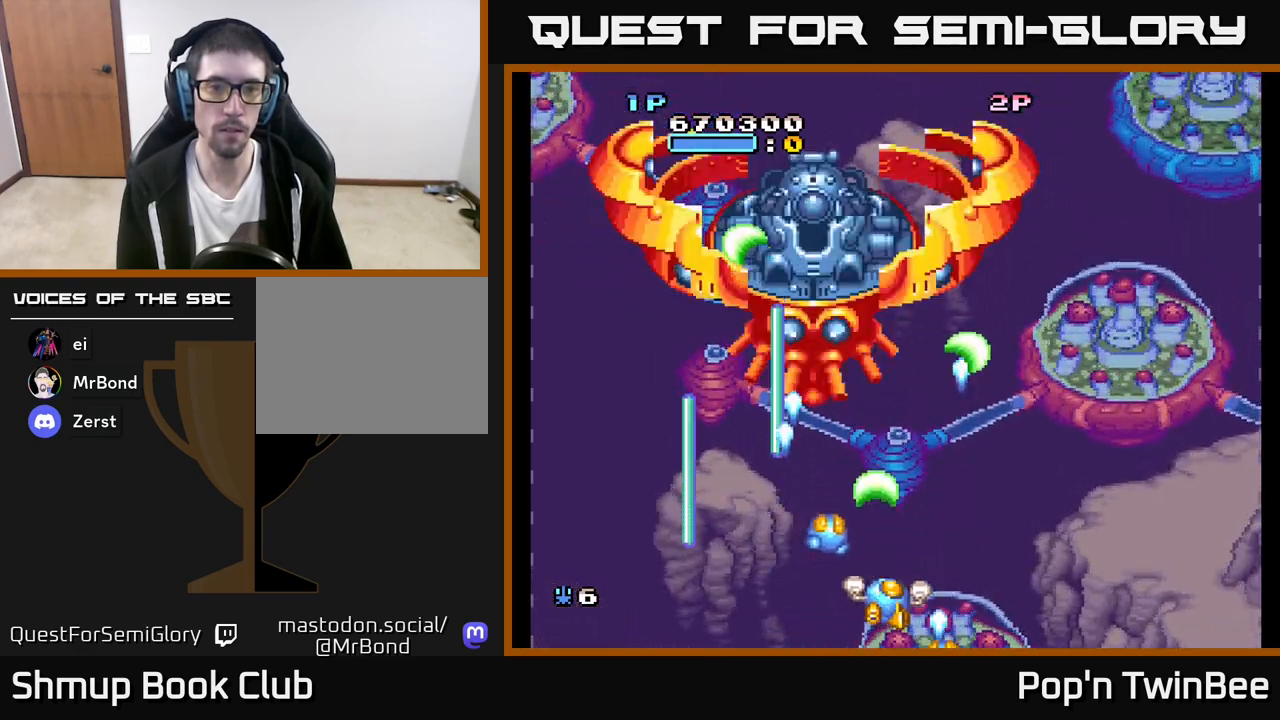
{"buttons": ["A", "DPAD_RIGHT"], "left_stick": "center", "right_stick": "center", "events": [[67, "DPAD_RIGHT", "up"], [267, "DPAD_RIGHT", "down"], [333, "DPAD_RIGHT", "up"], [500, "DPAD_RIGHT", "down"]]}
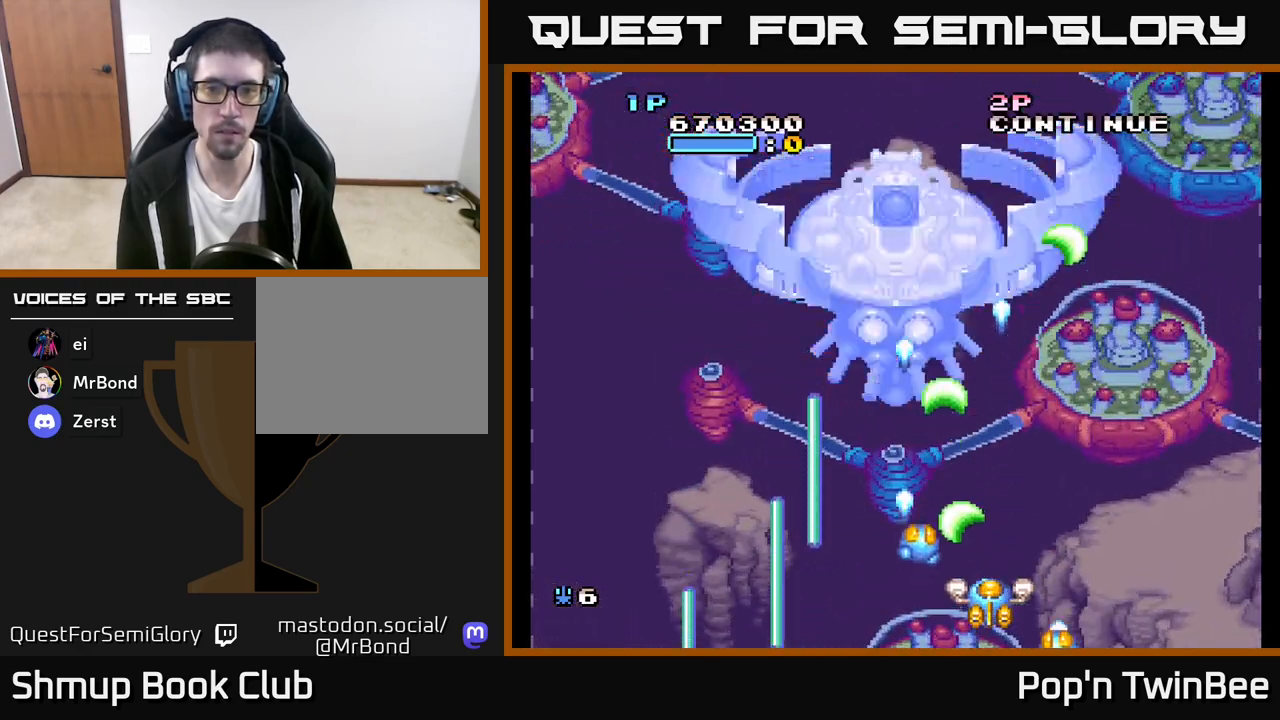
{"buttons": ["A"], "left_stick": "center", "right_stick": "center", "events": [[83, "DPAD_RIGHT", "up"], [300, "DPAD_RIGHT", "down"], [417, "DPAD_RIGHT", "up"]]}
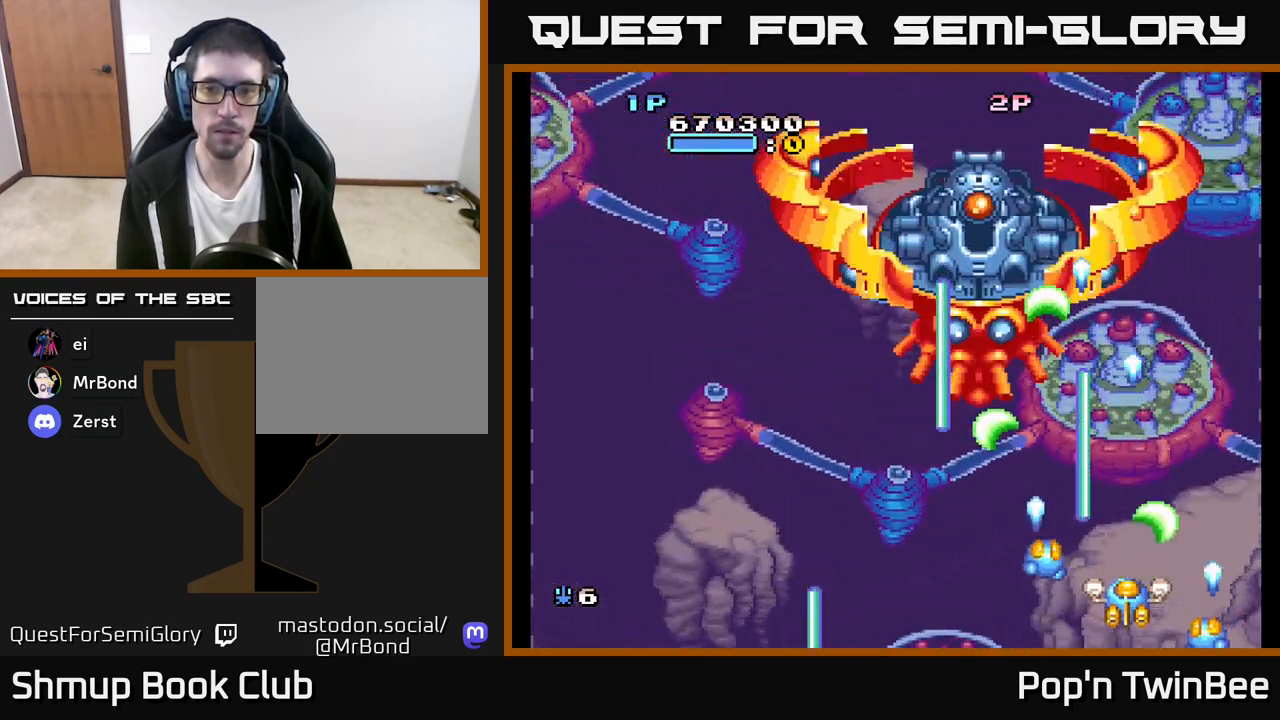
{"buttons": ["A"], "left_stick": "center", "right_stick": "center", "events": [[67, "DPAD_DOWN", "down"], [67, "DPAD_RIGHT", "down"], [233, "DPAD_DOWN", "up"], [267, "DPAD_RIGHT", "up"]]}
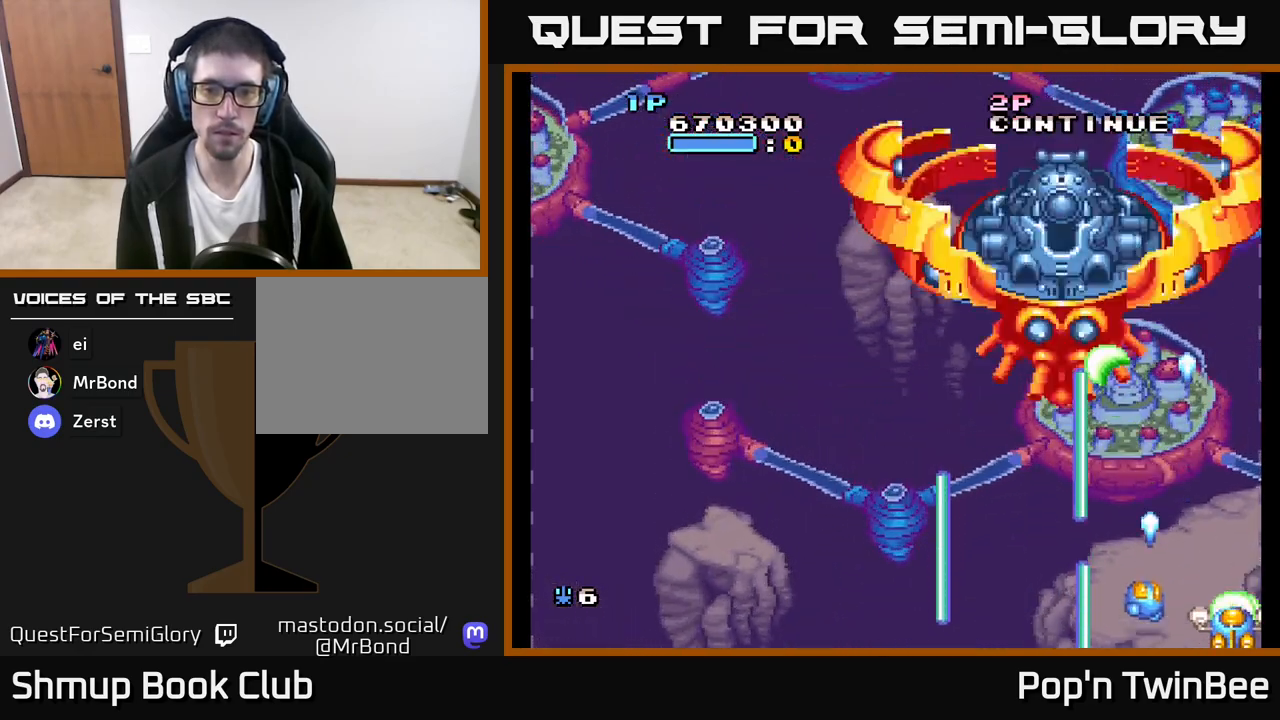
{"buttons": ["A"], "left_stick": "center", "right_stick": "center", "events": [[367, "DPAD_LEFT", "down"], [433, "DPAD_LEFT", "up"]]}
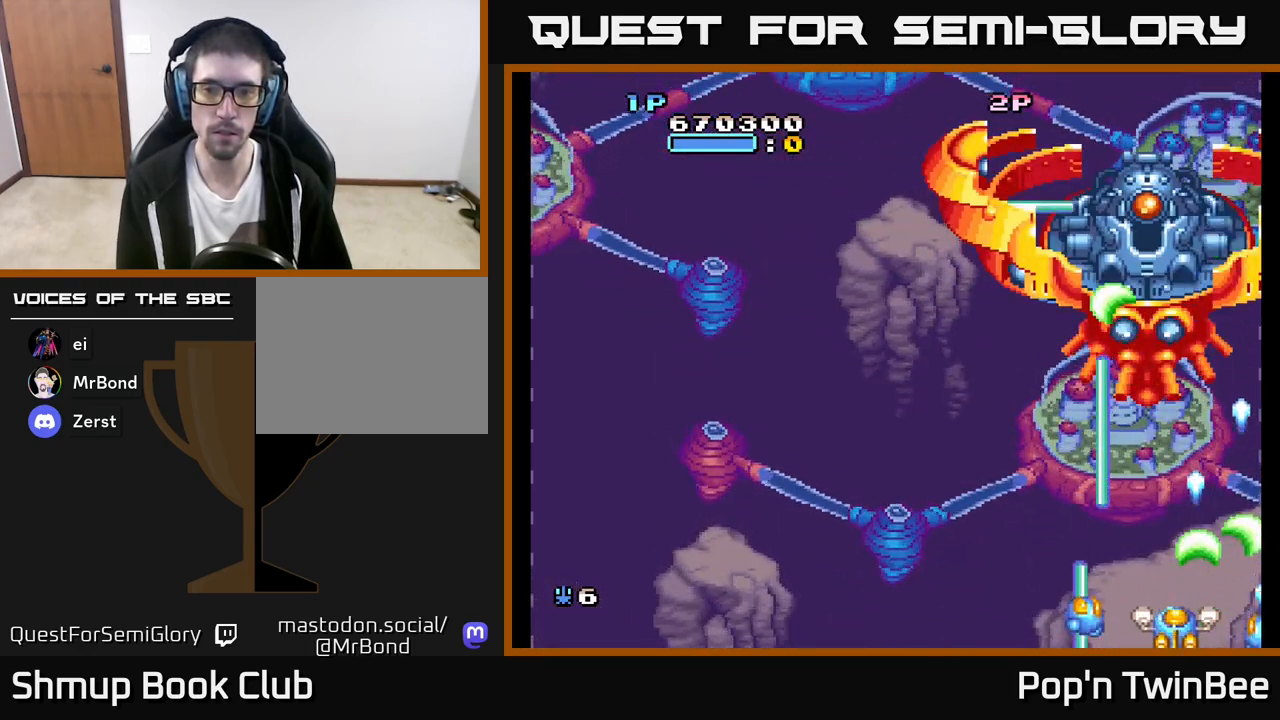
{"buttons": ["A"], "left_stick": "center", "right_stick": "center", "events": []}
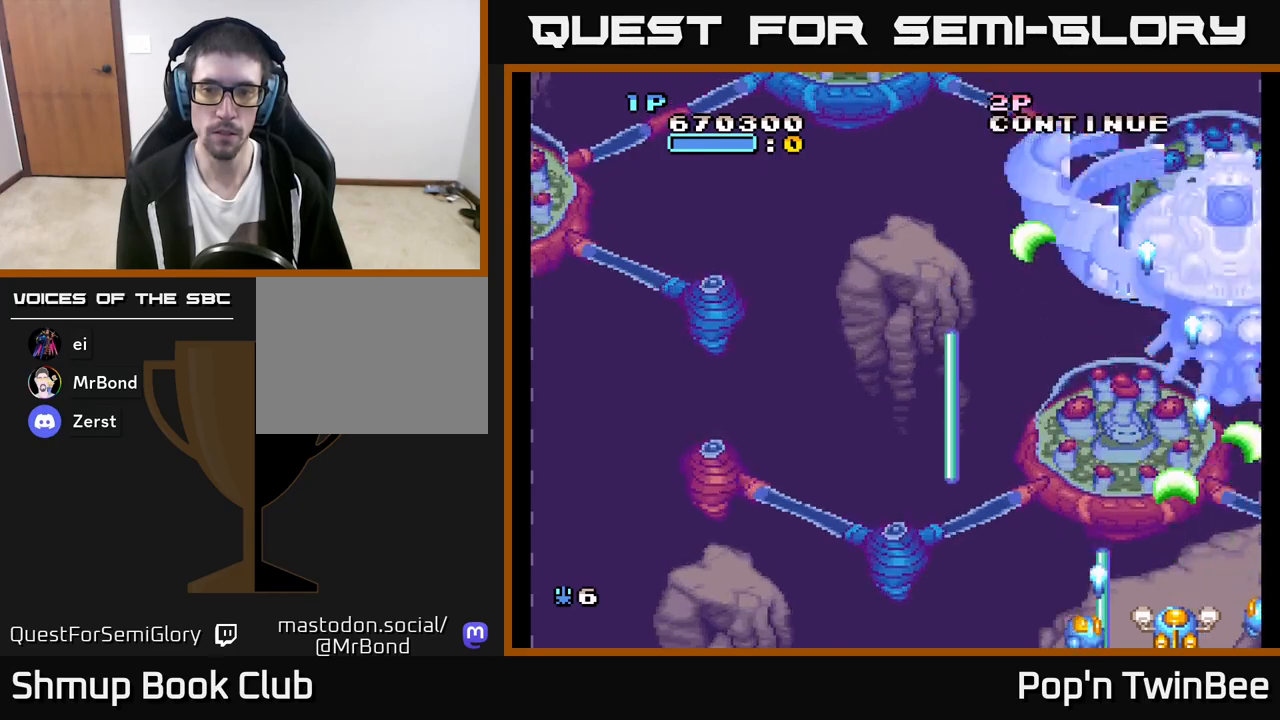
{"buttons": ["A"], "left_stick": "center", "right_stick": "center", "events": [[367, "DPAD_LEFT", "down"], [433, "DPAD_LEFT", "up"]]}
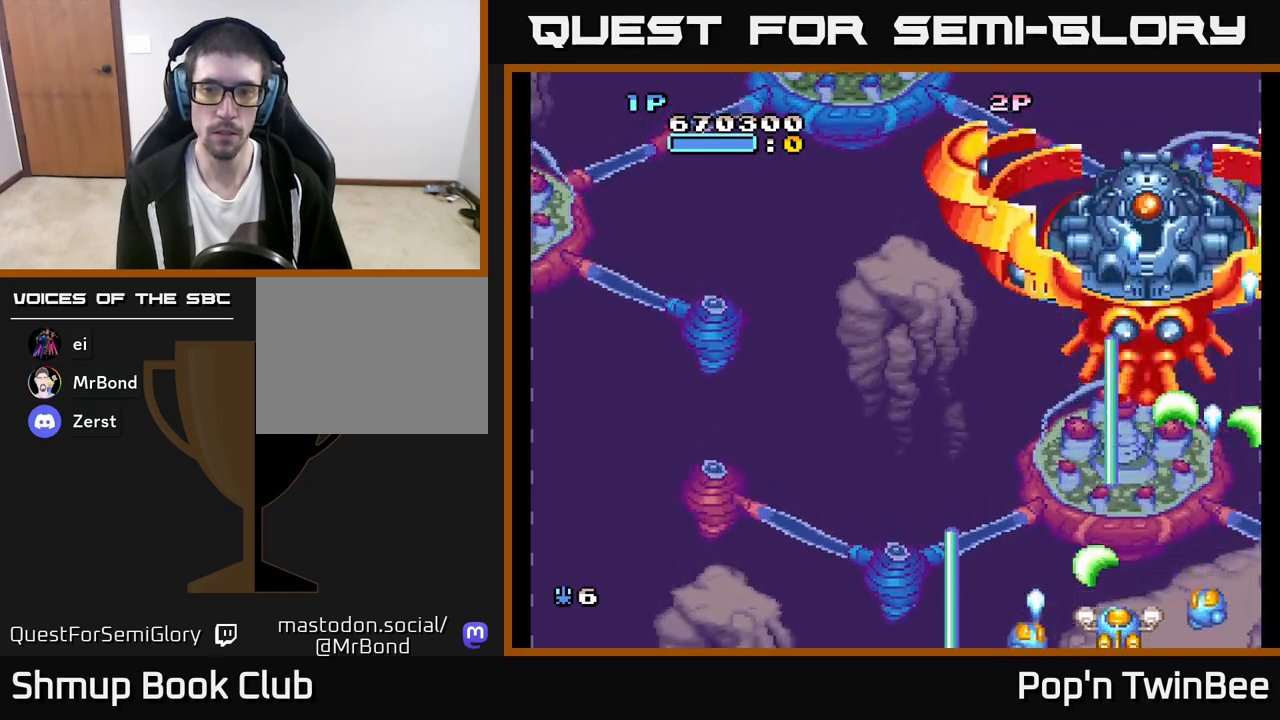
{"buttons": ["A", "DPAD_LEFT"], "left_stick": "center", "right_stick": "center", "events": [[167, "DPAD_LEFT", "down"], [267, "DPAD_LEFT", "up"], [433, "DPAD_LEFT", "down"]]}
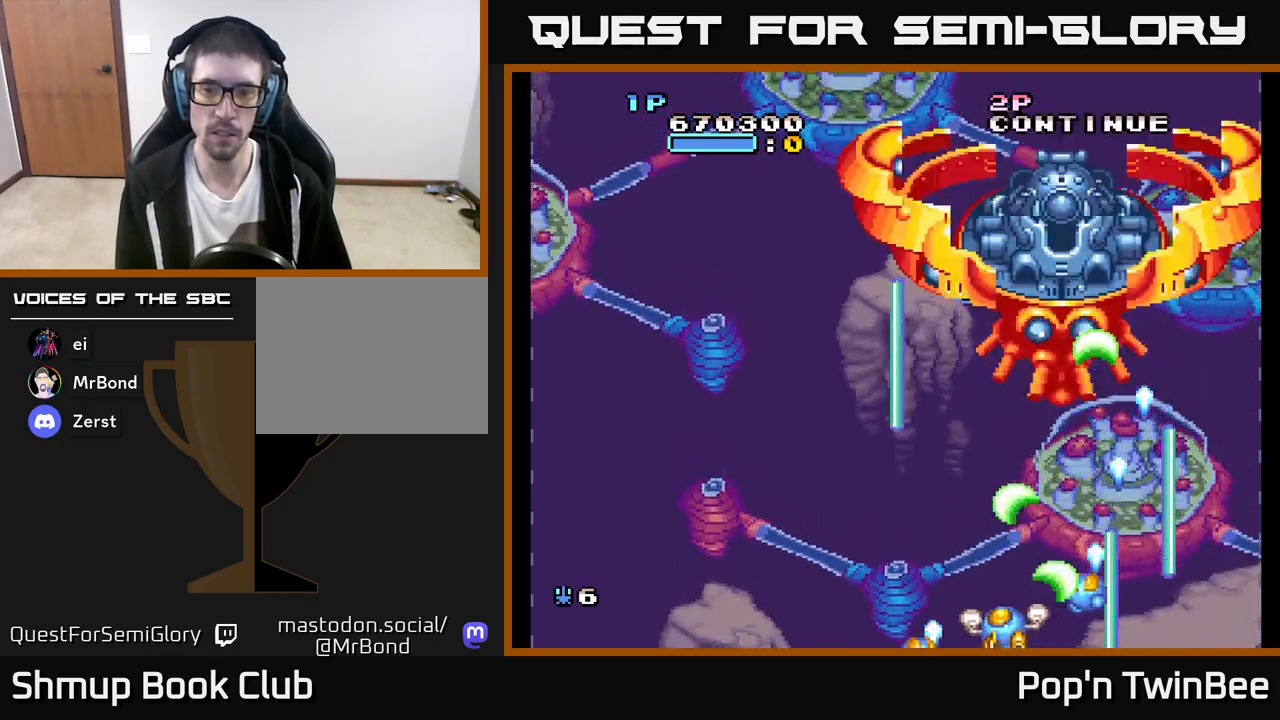
{"buttons": ["A"], "left_stick": "center", "right_stick": "center", "events": [[33, "DPAD_LEFT", "up"]]}
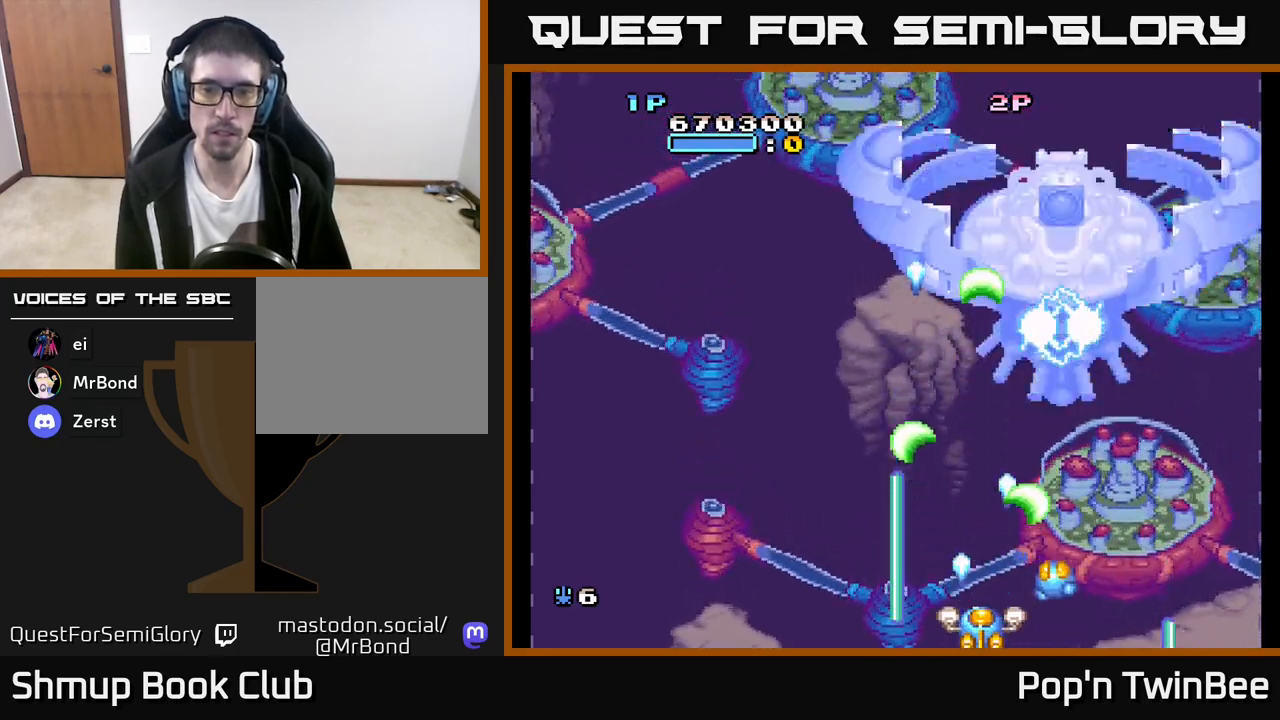
{"buttons": ["A"], "left_stick": "center", "right_stick": "center", "events": [[167, "DPAD_UP", "down"], [300, "DPAD_UP", "up"], [417, "DPAD_LEFT", "down"], [483, "DPAD_LEFT", "up"]]}
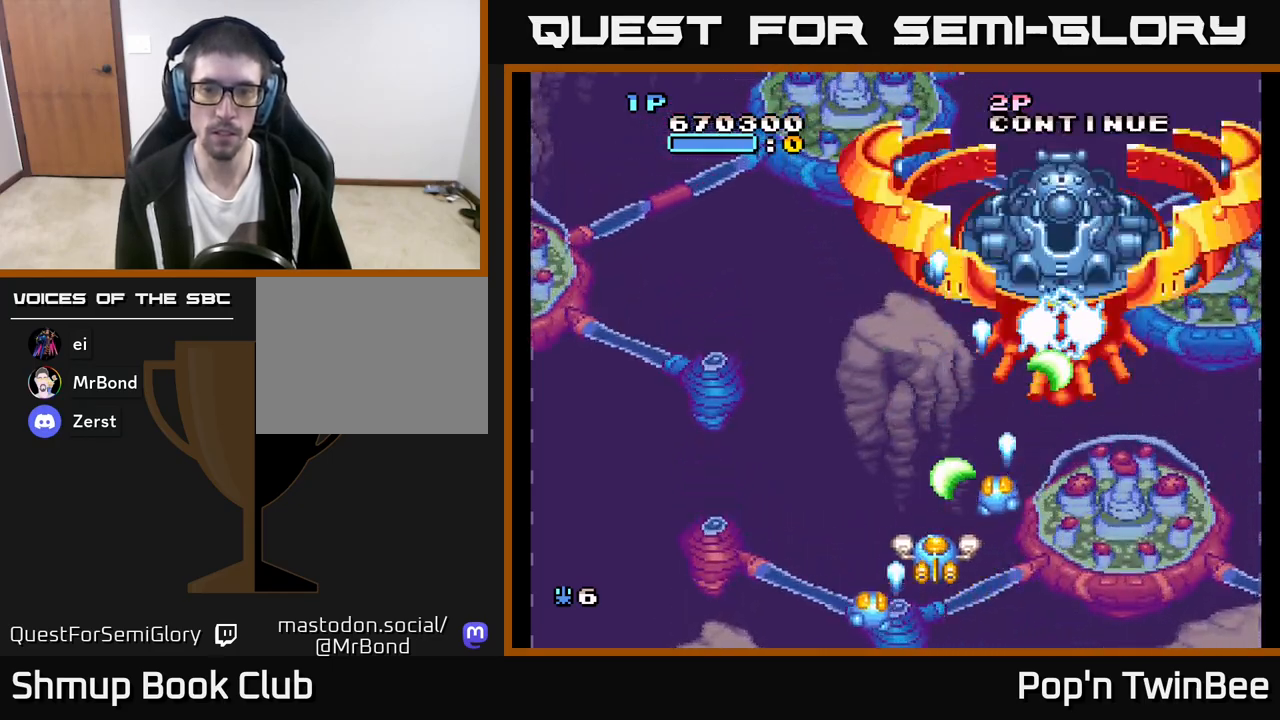
{"buttons": ["A"], "left_stick": "center", "right_stick": "center", "events": []}
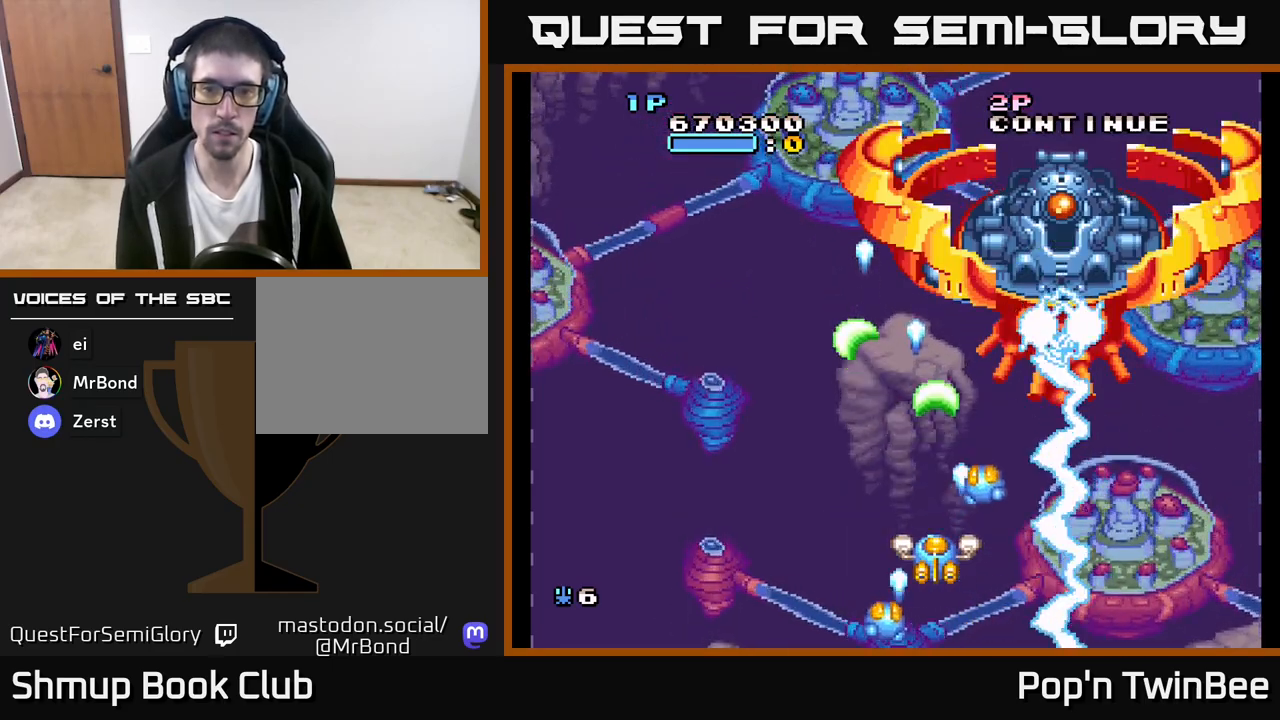
{"buttons": ["A"], "left_stick": "center", "right_stick": "center", "events": []}
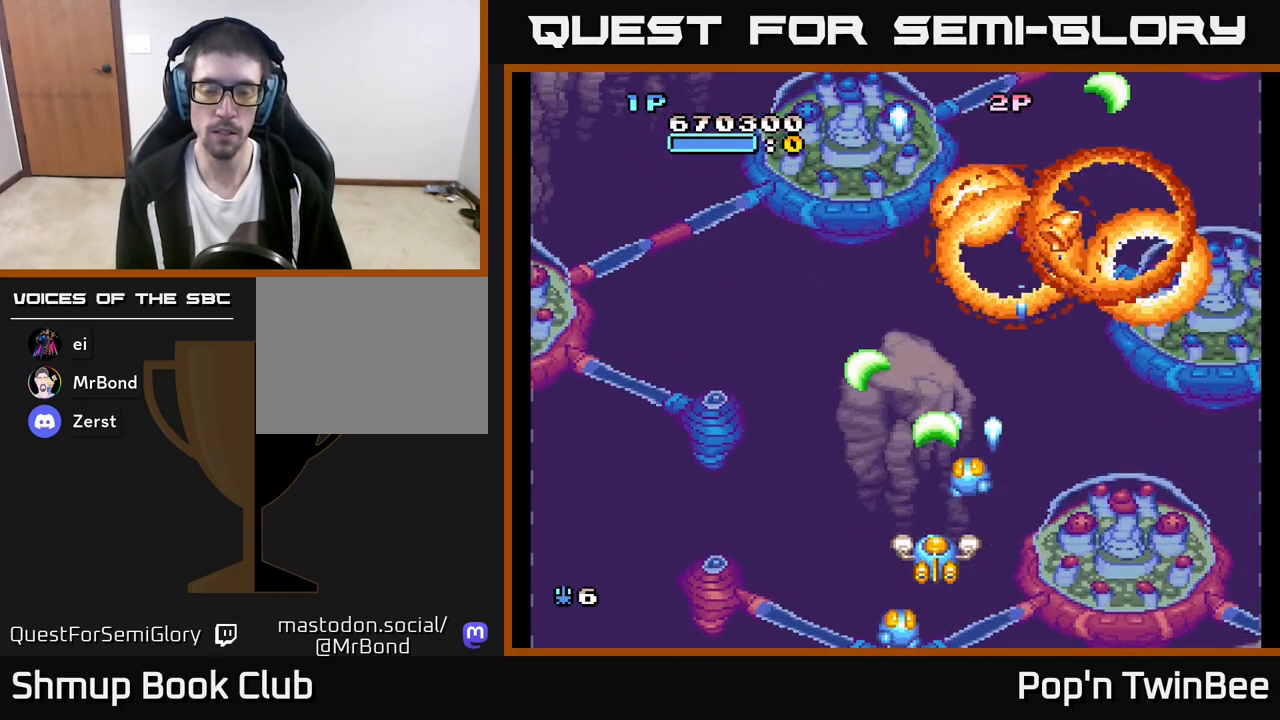
{"buttons": ["DPAD_UP", "DPAD_RIGHT"], "left_stick": "center", "right_stick": "center", "events": [[317, "A", "up"], [383, "DPAD_UP", "down"], [400, "DPAD_RIGHT", "down"]]}
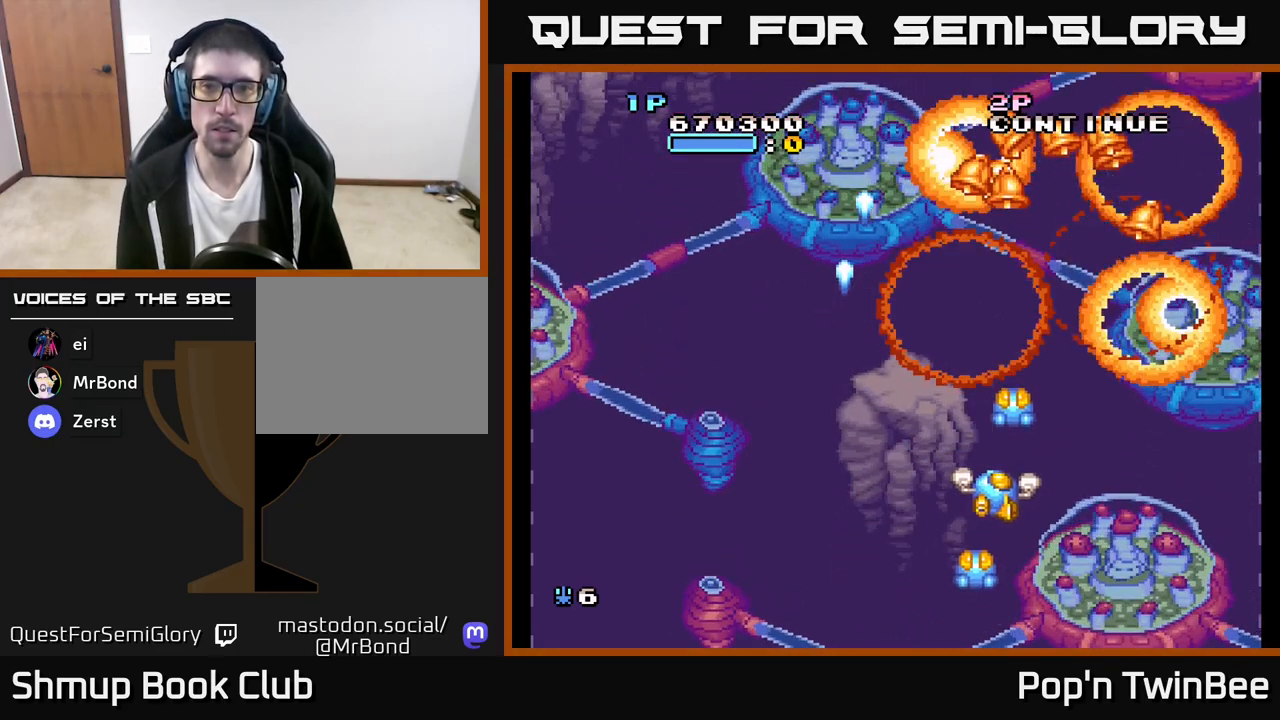
{"buttons": ["DPAD_UP", "DPAD_LEFT"], "left_stick": "center", "right_stick": "center", "events": [[383, "DPAD_RIGHT", "up"], [433, "DPAD_LEFT", "down"]]}
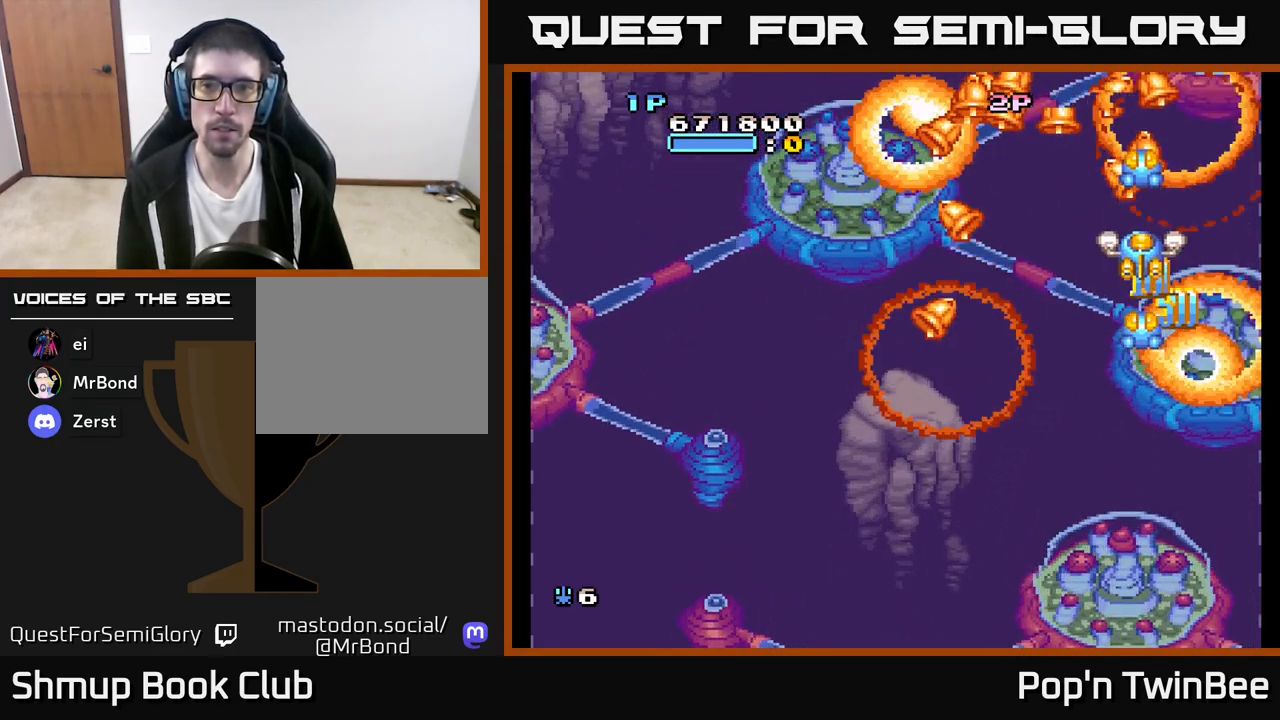
{"buttons": ["DPAD_UP", "DPAD_RIGHT"], "left_stick": "center", "right_stick": "center", "events": [[167, "DPAD_UP", "up"], [317, "DPAD_LEFT", "up"], [317, "DPAD_UP", "down"], [350, "DPAD_RIGHT", "down"]]}
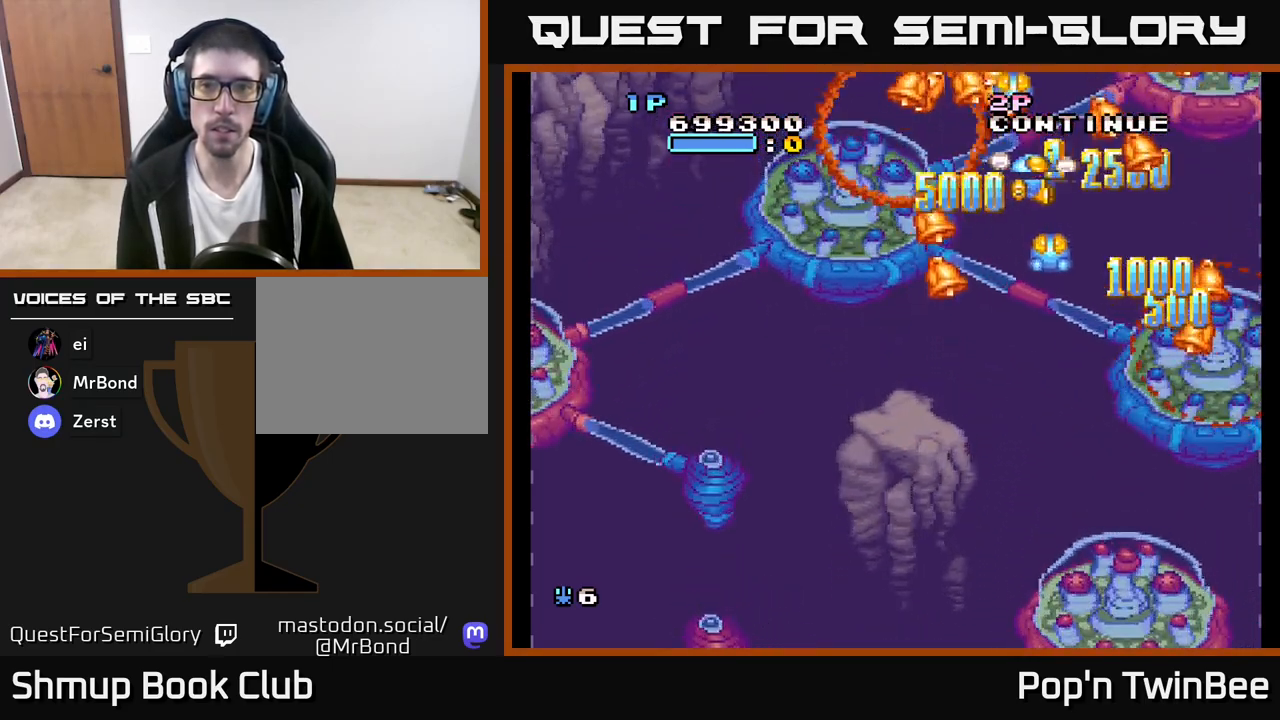
{"buttons": ["DPAD_DOWN"], "left_stick": "center", "right_stick": "center", "events": [[83, "DPAD_UP", "up"], [117, "DPAD_UP", "down"], [150, "DPAD_RIGHT", "up"], [183, "DPAD_LEFT", "down"], [233, "DPAD_UP", "up"], [450, "DPAD_DOWN", "down"], [500, "DPAD_LEFT", "up"]]}
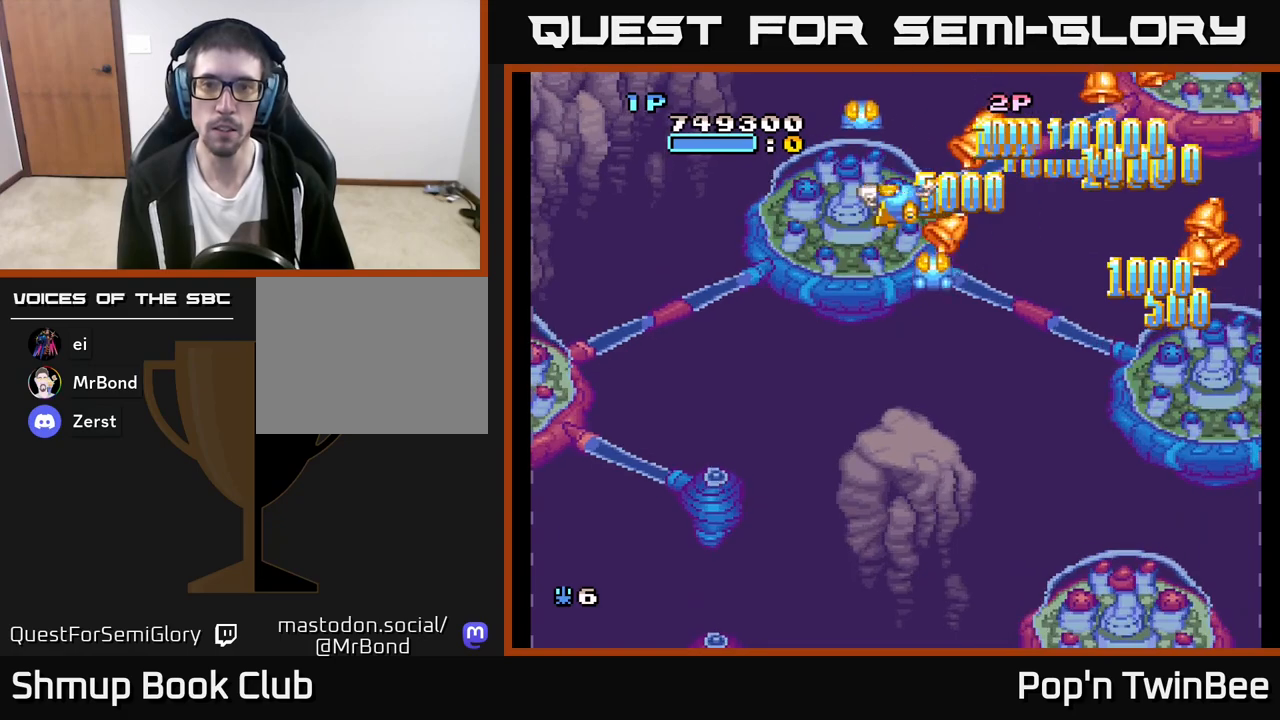
{"buttons": ["DPAD_RIGHT"], "left_stick": "center", "right_stick": "center", "events": [[33, "DPAD_RIGHT", "down"], [67, "DPAD_DOWN", "up"], [117, "DPAD_UP", "down"], [150, "DPAD_RIGHT", "up"], [250, "DPAD_UP", "up"], [267, "DPAD_RIGHT", "down"]]}
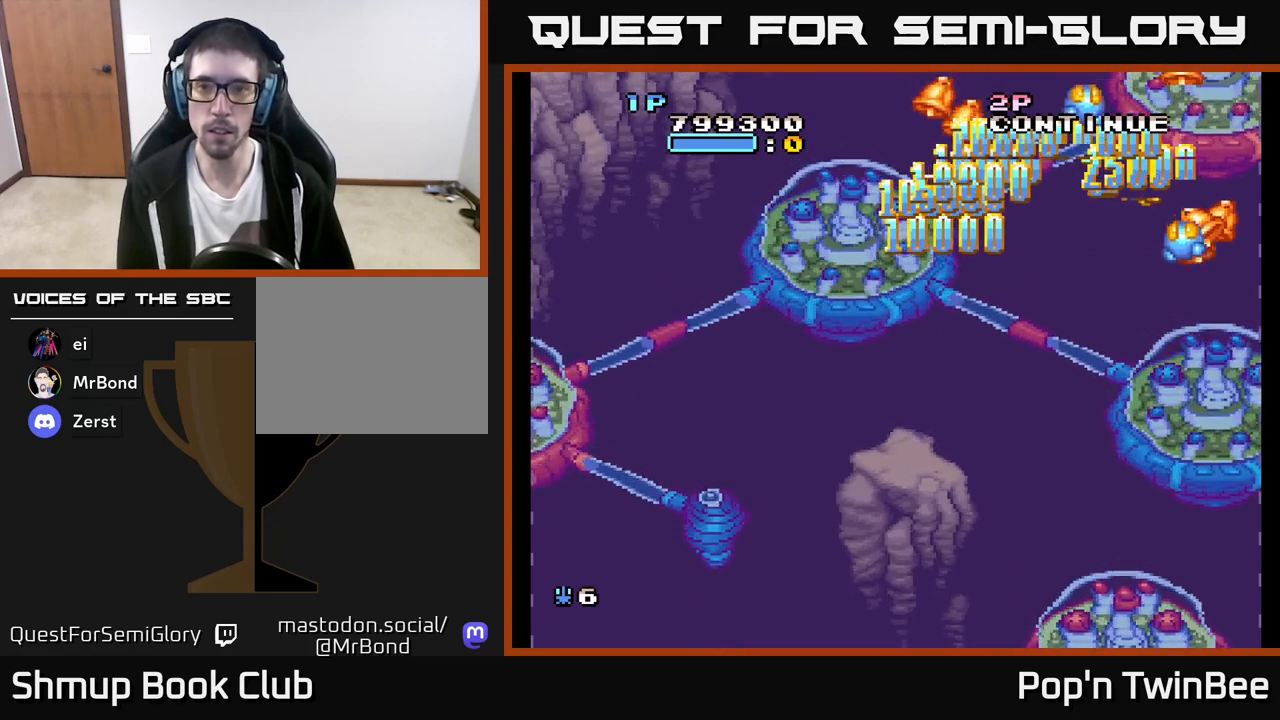
{"buttons": ["DPAD_DOWN", "DPAD_LEFT"], "left_stick": "center", "right_stick": "center", "events": [[17, "DPAD_DOWN", "down"], [133, "DPAD_RIGHT", "up"], [150, "DPAD_DOWN", "up"], [167, "DPAD_UP", "down"], [183, "DPAD_LEFT", "down"], [317, "DPAD_UP", "up"], [350, "DPAD_DOWN", "down"]]}
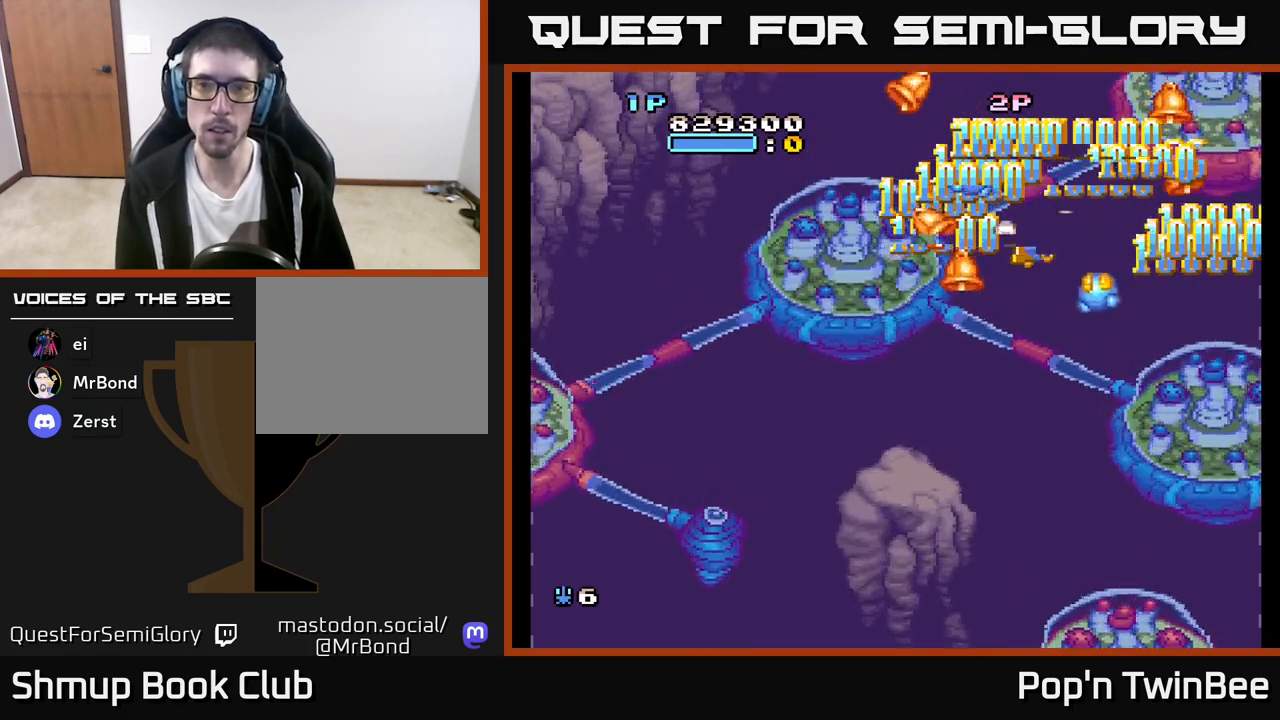
{"buttons": ["DPAD_DOWN", "DPAD_RIGHT"], "left_stick": "center", "right_stick": "center", "events": [[83, "DPAD_DOWN", "up"], [100, "DPAD_UP", "down"], [167, "DPAD_LEFT", "up"], [217, "DPAD_UP", "up"], [233, "DPAD_DOWN", "down"], [317, "DPAD_RIGHT", "down"]]}
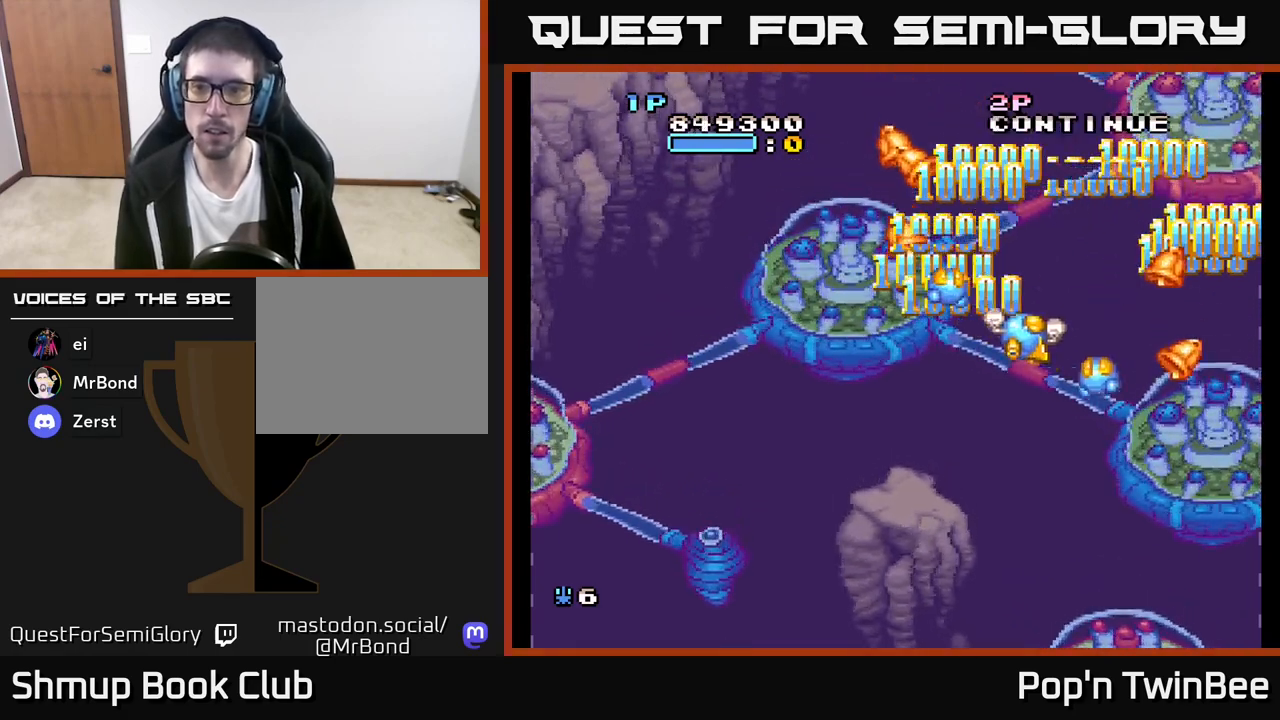
{"buttons": ["DPAD_DOWN", "DPAD_LEFT"], "left_stick": "center", "right_stick": "center", "events": [[167, "DPAD_DOWN", "up"], [200, "DPAD_UP", "down"], [233, "DPAD_RIGHT", "up"], [283, "DPAD_LEFT", "down"], [317, "DPAD_UP", "up"], [350, "DPAD_DOWN", "down"]]}
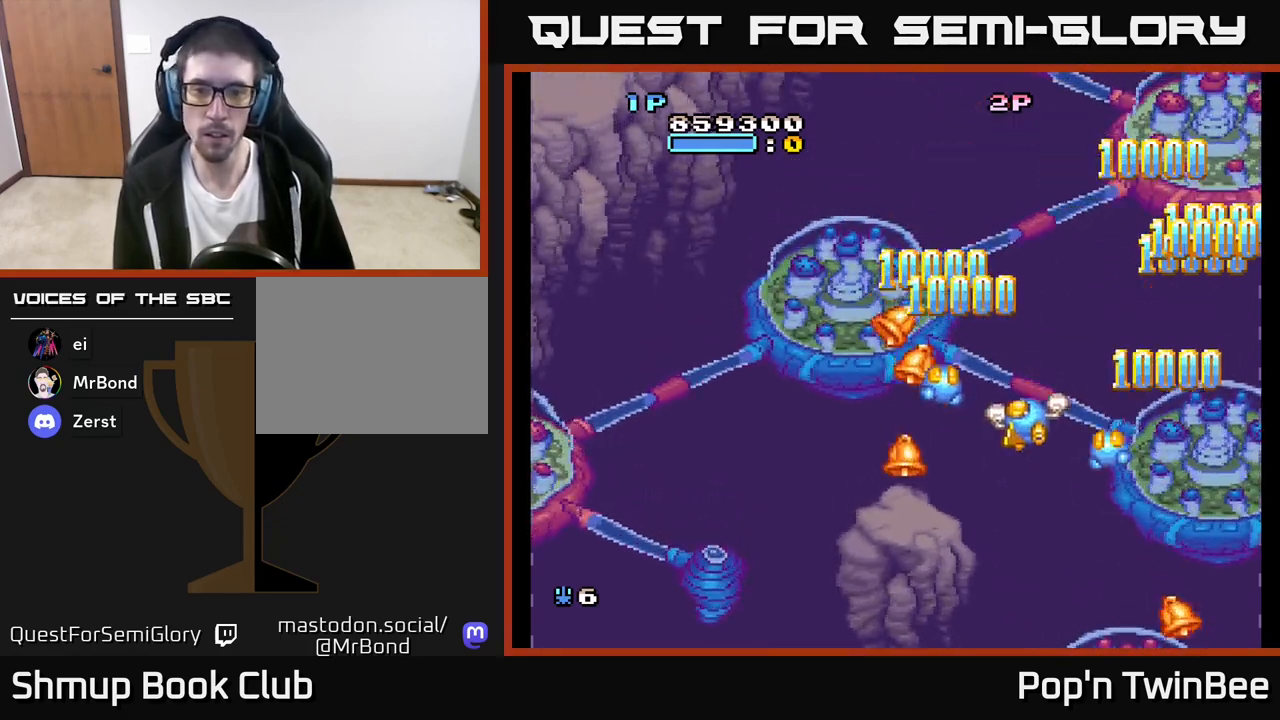
{"buttons": ["DPAD_UP", "DPAD_LEFT"], "left_stick": "center", "right_stick": "center", "events": [[233, "DPAD_LEFT", "up"], [300, "DPAD_RIGHT", "down"], [317, "DPAD_DOWN", "up"], [333, "DPAD_RIGHT", "up"], [333, "DPAD_UP", "down"], [500, "DPAD_LEFT", "down"]]}
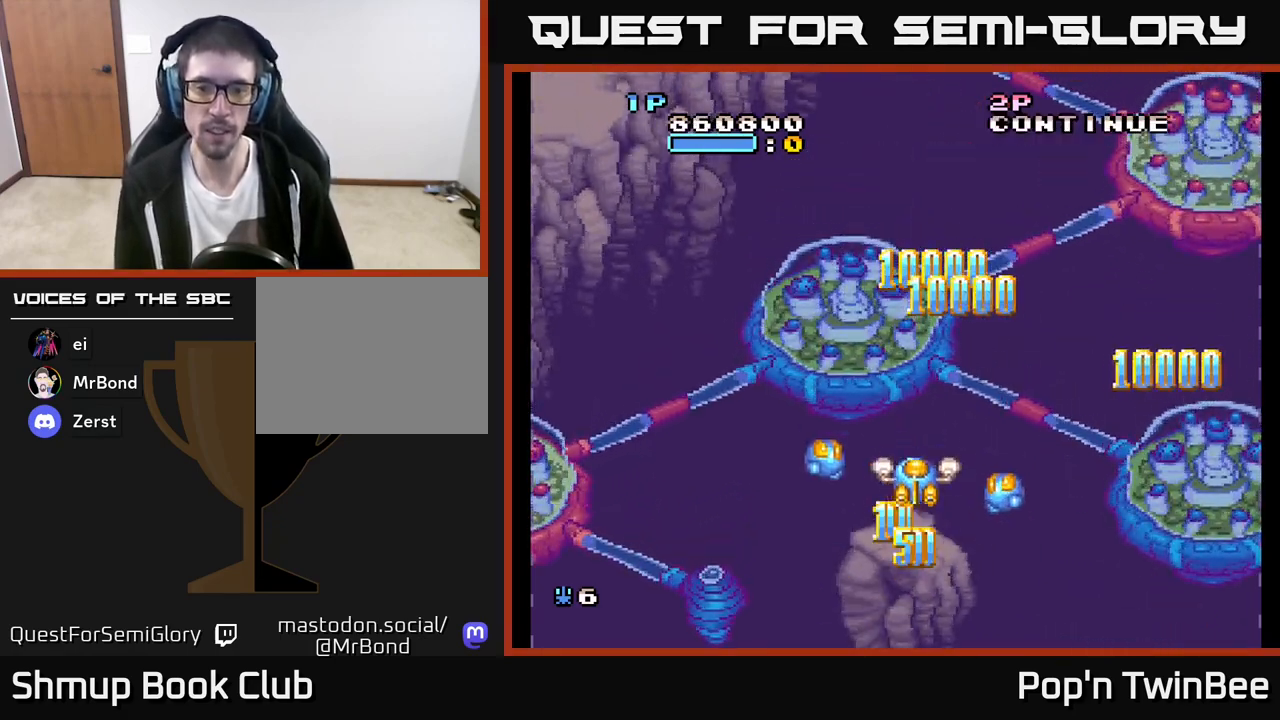
{"buttons": ["A", "DPAD_UP", "DPAD_LEFT"], "left_stick": "center", "right_stick": "center", "events": [[50, "DPAD_UP", "up"], [117, "DPAD_DOWN", "down"], [117, "DPAD_LEFT", "up"], [150, "DPAD_RIGHT", "down"], [333, "DPAD_DOWN", "up"], [383, "DPAD_RIGHT", "up"], [383, "DPAD_UP", "down"], [467, "DPAD_LEFT", "down"], [500, "A", "down"]]}
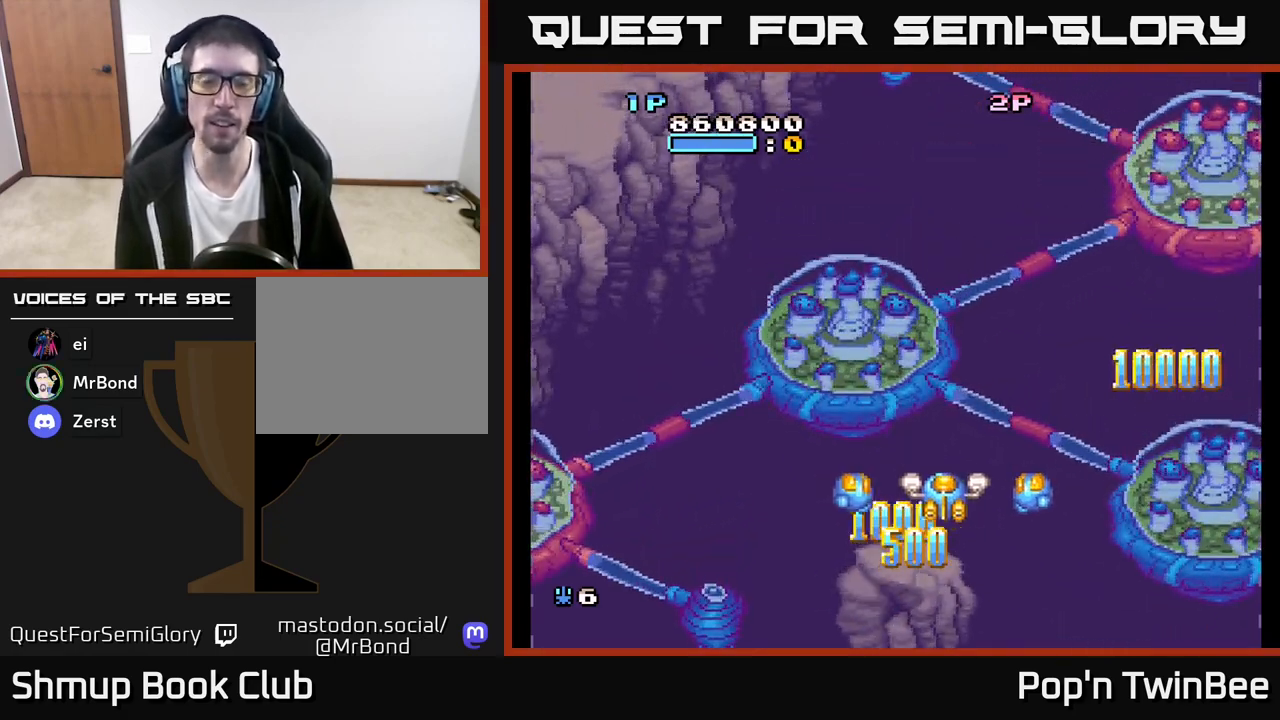
{"buttons": ["A", "DPAD_UP"], "left_stick": "center", "right_stick": "center", "events": [[50, "DPAD_LEFT", "up"], [100, "DPAD_UP", "up"], [350, "DPAD_LEFT", "down"], [467, "DPAD_UP", "down"], [500, "DPAD_LEFT", "up"]]}
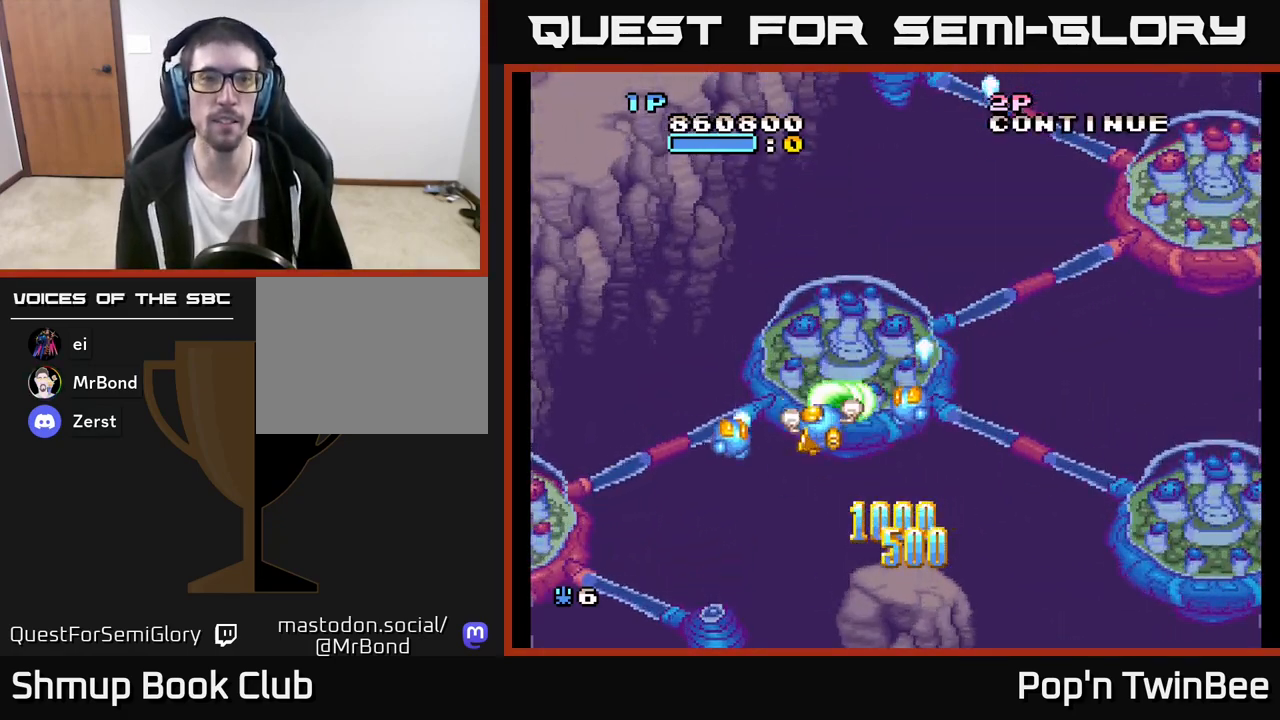
{"buttons": ["A"], "left_stick": "center", "right_stick": "center", "events": [[33, "DPAD_RIGHT", "down"], [83, "DPAD_RIGHT", "up"], [83, "DPAD_UP", "up"]]}
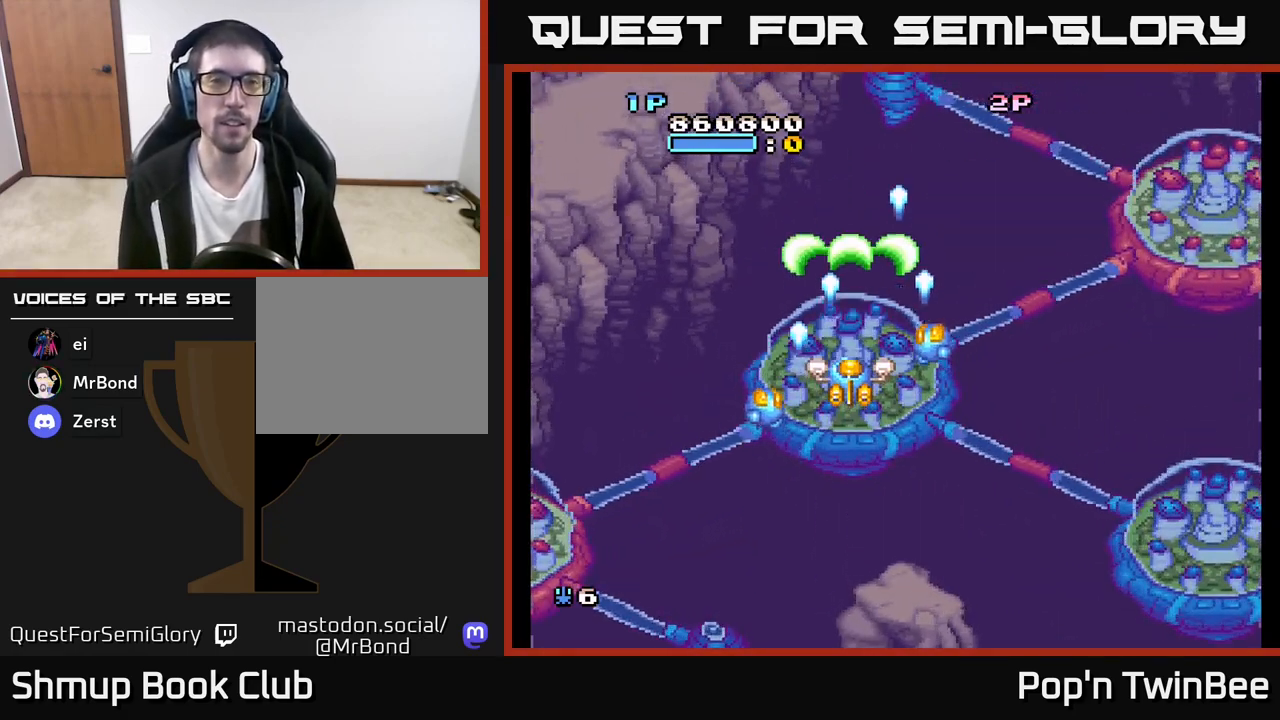
{"buttons": [], "left_stick": "center", "right_stick": "center", "events": [[17, "DPAD_DOWN", "down"], [167, "DPAD_RIGHT", "down"], [183, "DPAD_DOWN", "up"], [217, "DPAD_RIGHT", "up"], [233, "A", "up"]]}